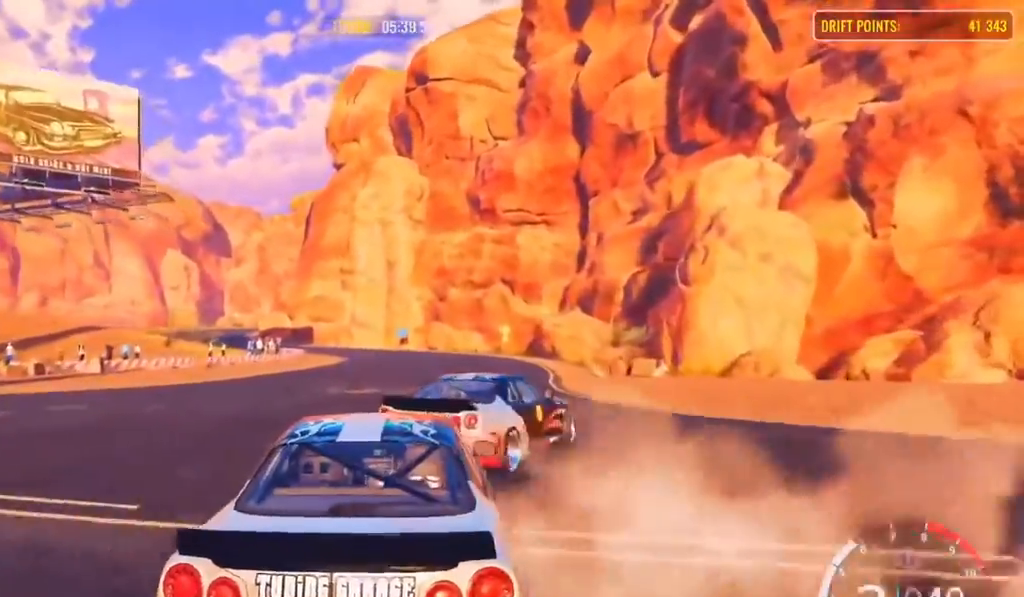
Gameplay with a controller (PlayStation layout); each line is a JSON object with the inputs held at the frame after it. "events" lists button and stick changes between this image and that frame as [ms after this image, input, new state], when the widget could be followed in between.
{"buttons": [], "left_stick": "up", "right_stick": "center", "events": [[17, "R2", "down"], [17, "left_stick", "up-right"], [233, "R2", "up"], [350, "R2", "down"], [433, "left_stick", "up"], [483, "R2", "up"]]}
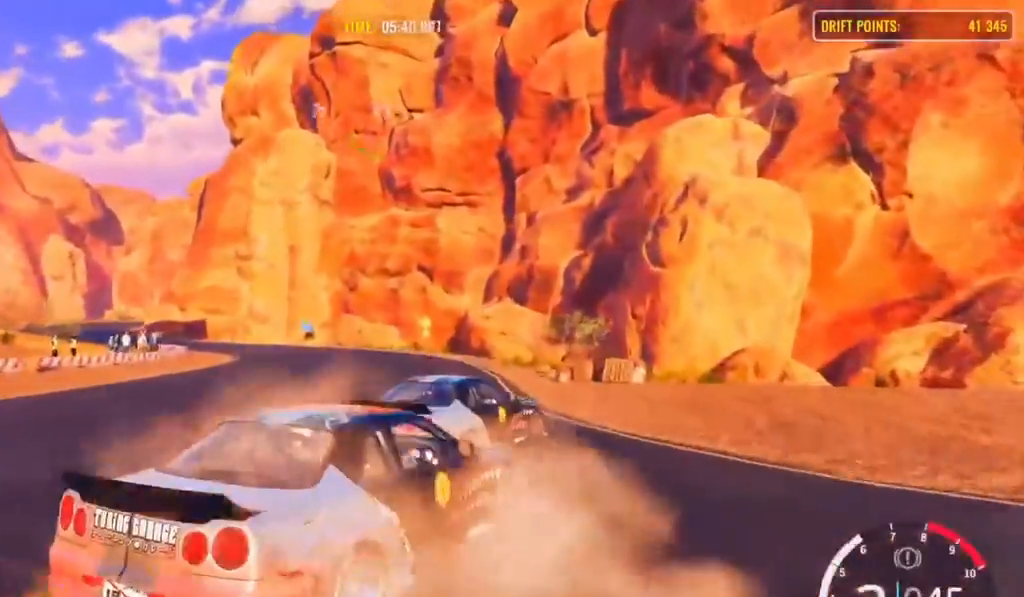
{"buttons": ["R2"], "left_stick": "up-left", "right_stick": "center", "events": [[83, "R2", "down"], [283, "R2", "up"], [300, "R2", "down"], [450, "left_stick", "up-left"]]}
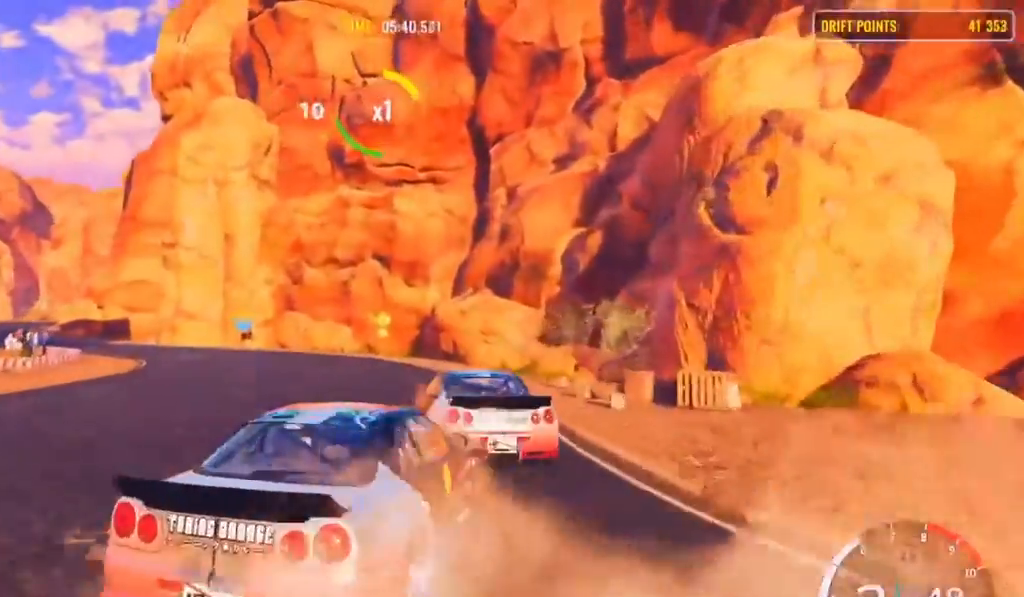
{"buttons": ["L2"], "left_stick": "up", "right_stick": "center", "events": [[183, "left_stick", "left"], [433, "L2", "down"], [483, "R2", "up"], [500, "left_stick", "up"]]}
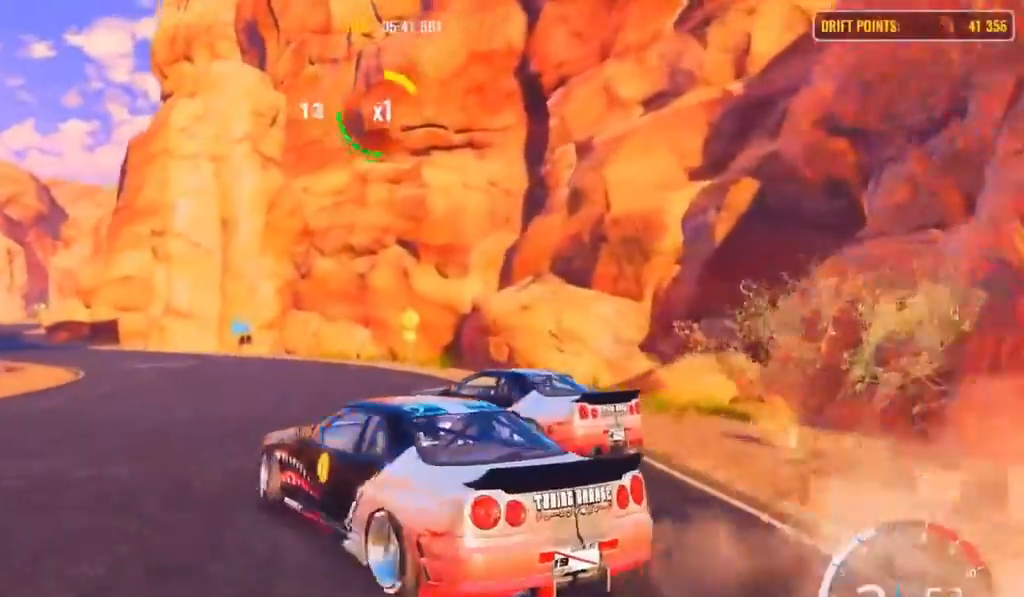
{"buttons": ["R2"], "left_stick": "up-left", "right_stick": "center", "events": [[100, "L2", "up"], [150, "R2", "down"], [183, "left_stick", "up-left"], [367, "R2", "up"], [467, "R2", "down"]]}
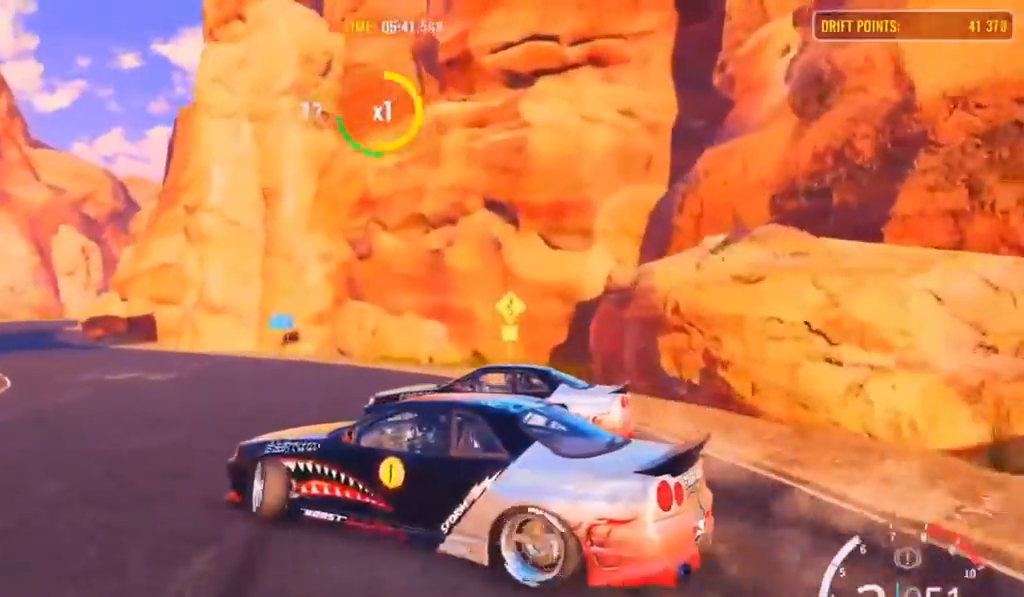
{"buttons": ["L2", "R2"], "left_stick": "up-left", "right_stick": "center", "events": [[67, "R2", "up"], [150, "R2", "down"], [283, "L2", "down"], [333, "R2", "up"], [450, "R2", "down"]]}
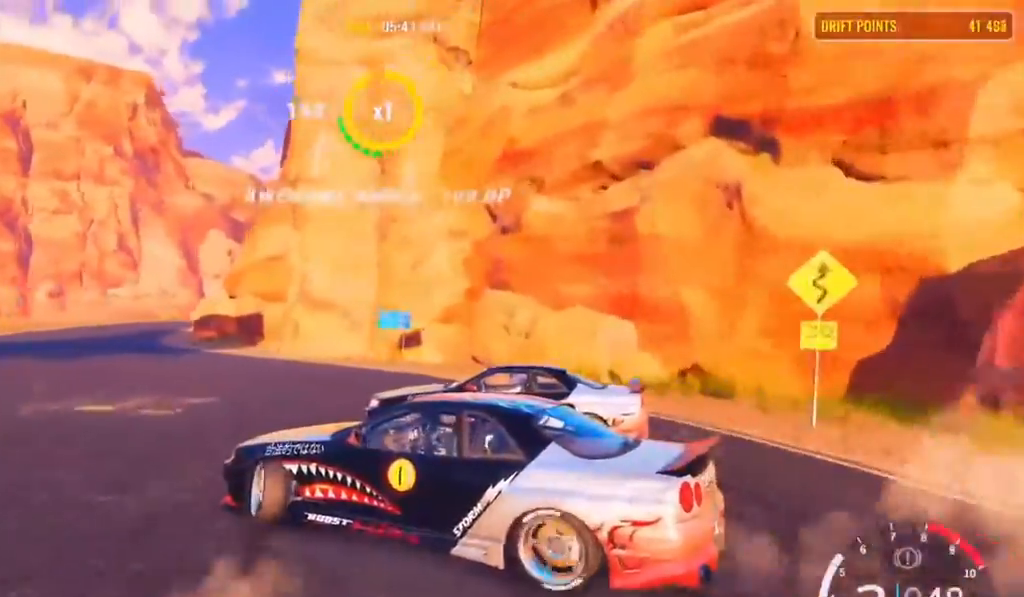
{"buttons": ["R2"], "left_stick": "up-left", "right_stick": "center", "events": [[50, "L2", "up"], [150, "L2", "down"], [150, "R2", "up"], [317, "R2", "down"], [383, "L2", "up"]]}
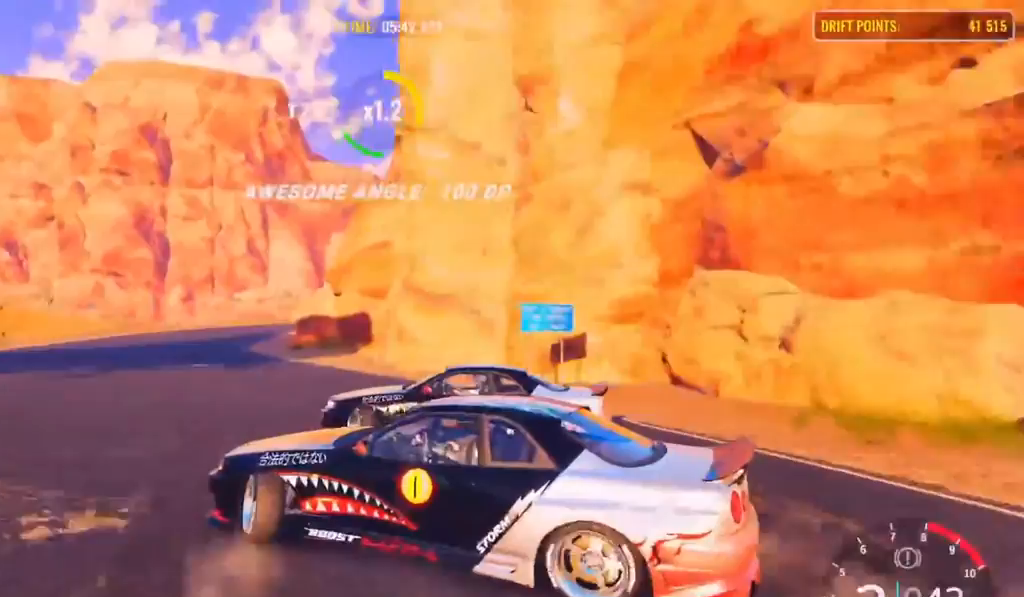
{"buttons": ["R2"], "left_stick": "up", "right_stick": "center", "events": [[467, "left_stick", "up"]]}
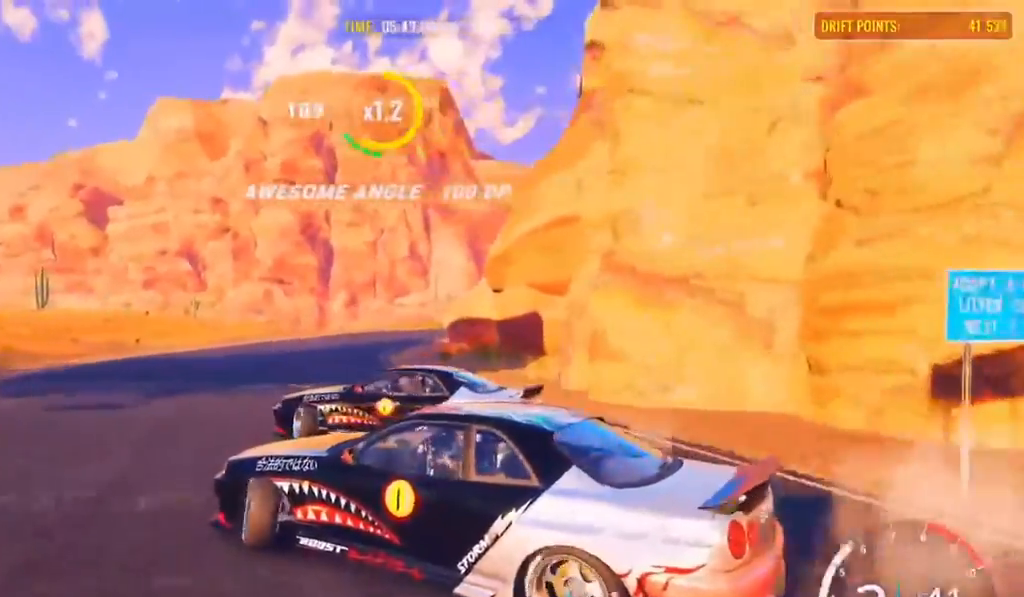
{"buttons": ["R2"], "left_stick": "up", "right_stick": "center", "events": []}
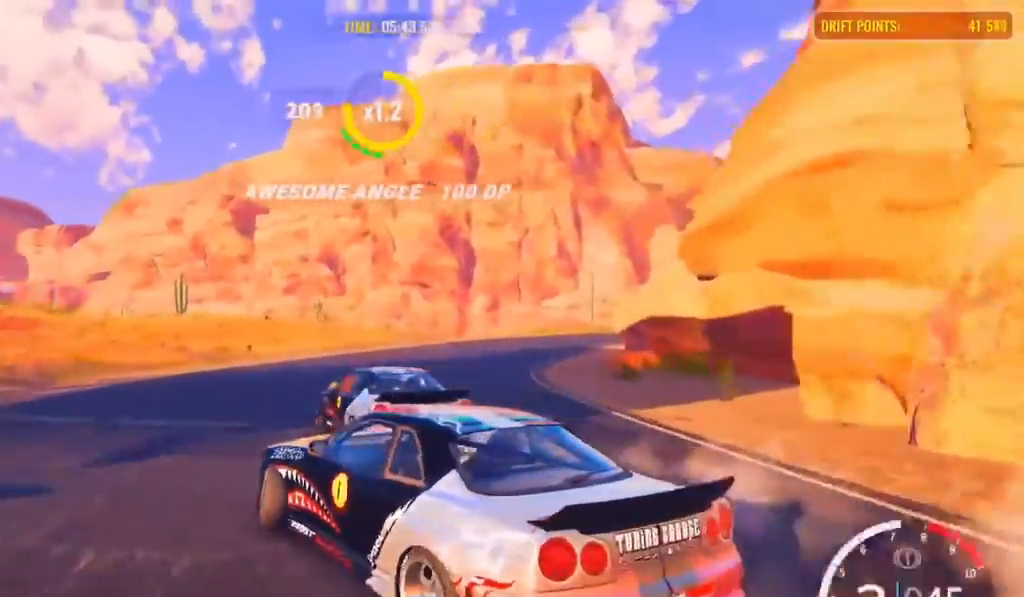
{"buttons": ["R2"], "left_stick": "right", "right_stick": "center", "events": [[150, "left_stick", "up-right"], [267, "R2", "up"], [300, "left_stick", "right"], [367, "R2", "down"]]}
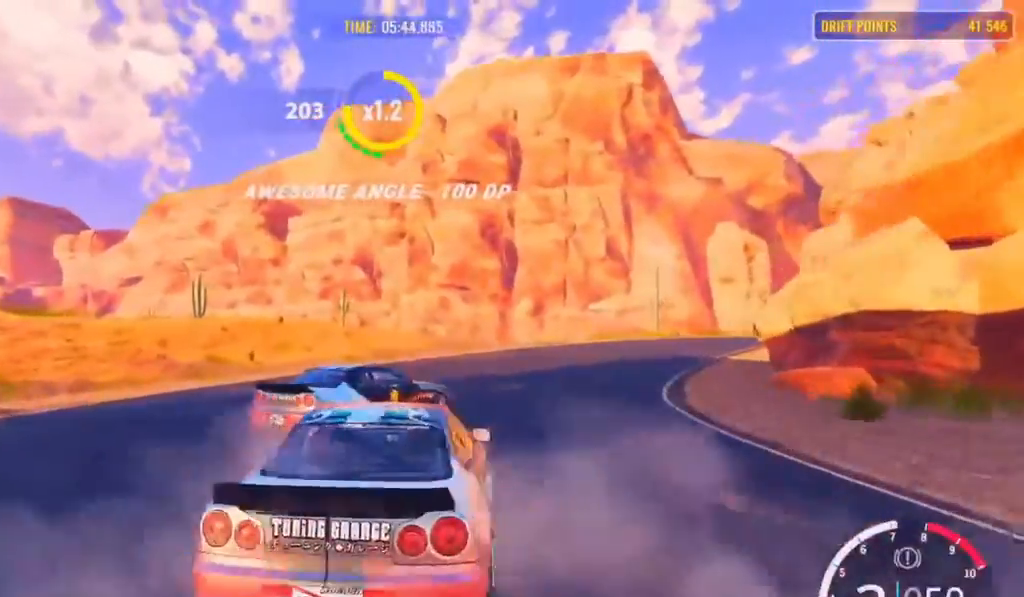
{"buttons": ["R2"], "left_stick": "up-right", "right_stick": "center", "events": [[167, "R2", "up"], [283, "L2", "down"], [283, "left_stick", "up-right"], [450, "L2", "up"], [483, "R2", "down"]]}
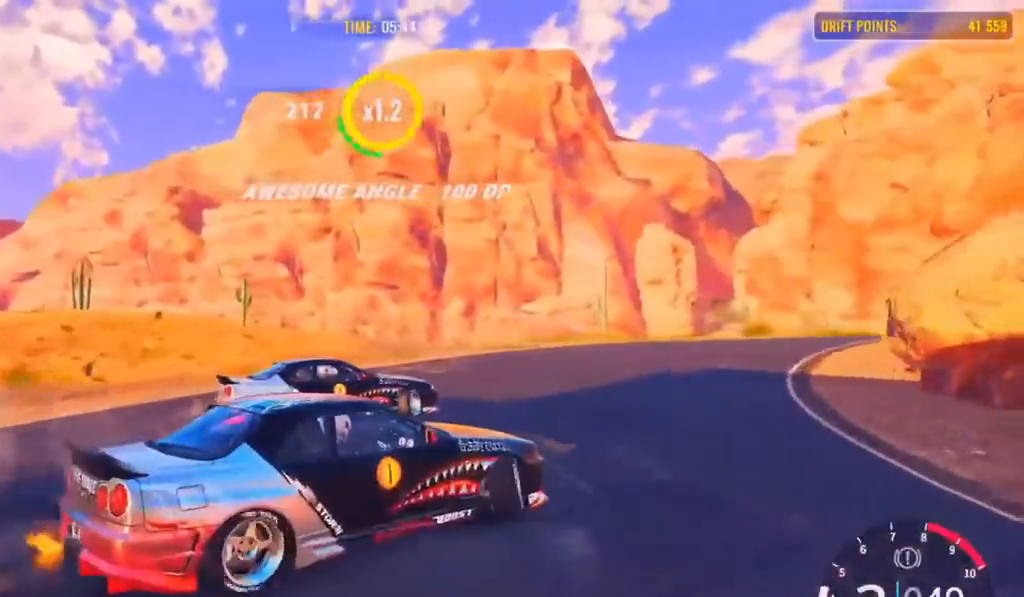
{"buttons": ["R2"], "left_stick": "up-right", "right_stick": "center", "events": [[383, "R2", "up"], [467, "R2", "down"]]}
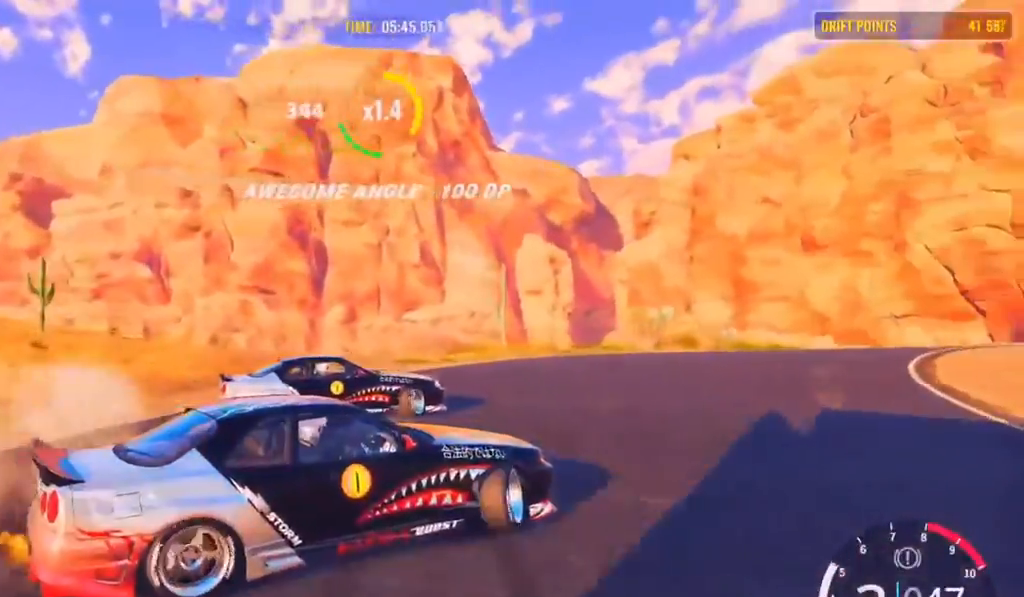
{"buttons": ["L2", "R2"], "left_stick": "up-right", "right_stick": "center", "events": [[333, "L2", "down"]]}
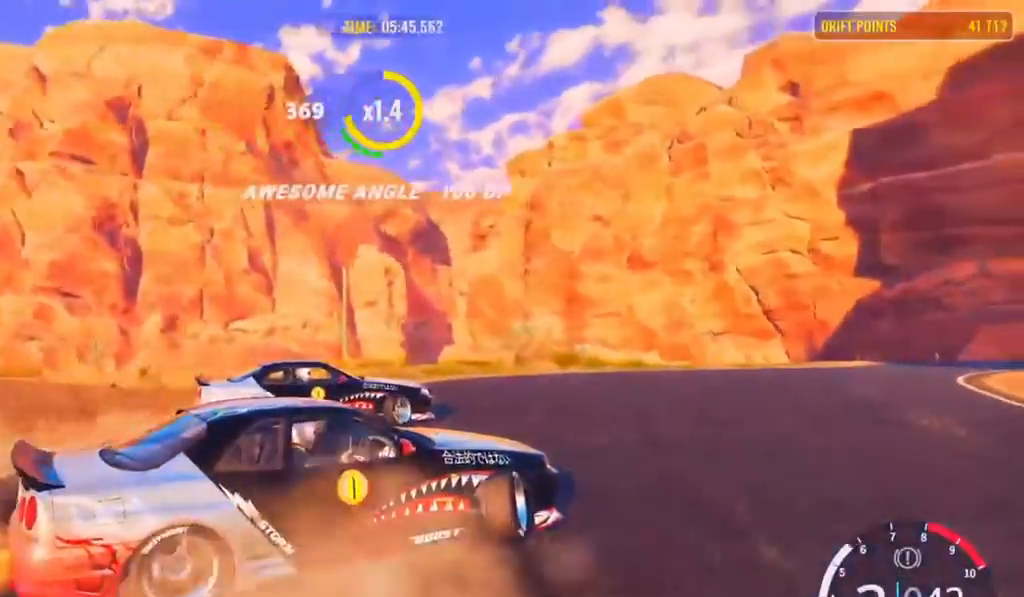
{"buttons": ["R2"], "left_stick": "up-right", "right_stick": "center", "events": [[100, "R2", "up"], [167, "L2", "up"], [167, "R2", "down"]]}
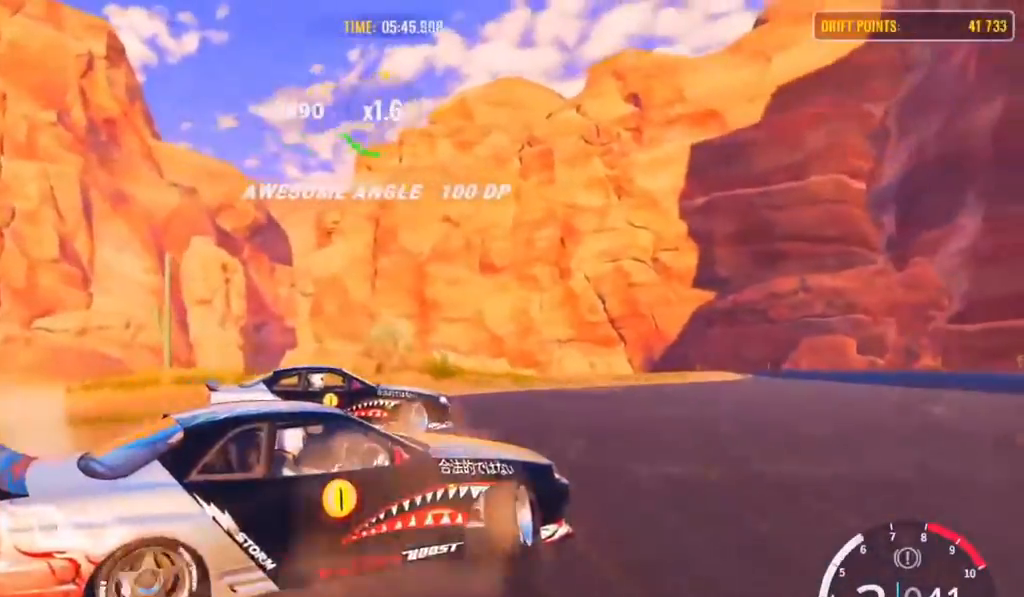
{"buttons": [], "left_stick": "up-right", "right_stick": "center", "events": [[167, "R2", "up"], [250, "R2", "down"], [483, "R2", "up"]]}
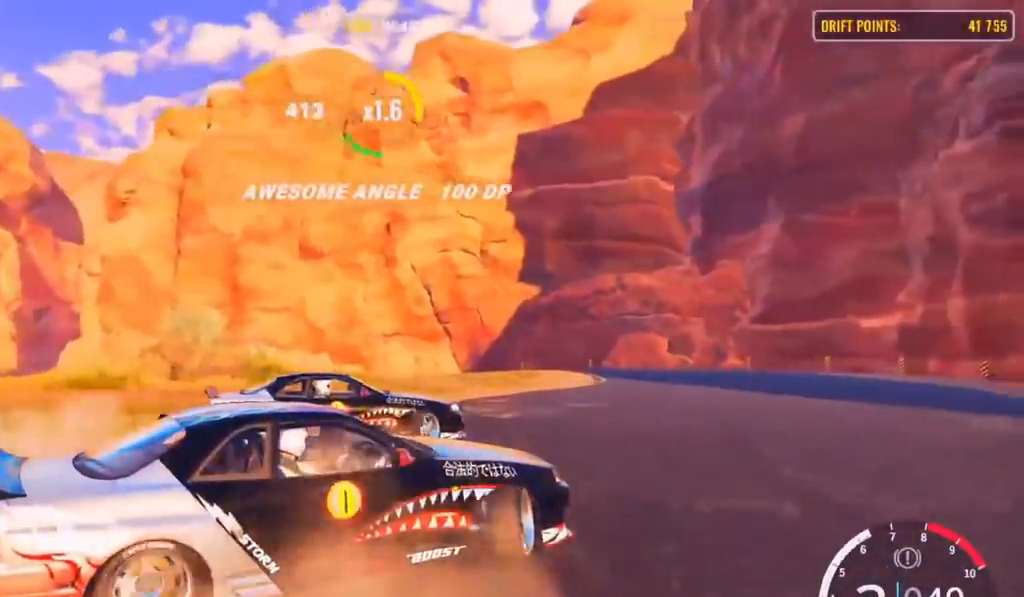
{"buttons": ["R2"], "left_stick": "up-right", "right_stick": "center", "events": [[33, "R2", "down"], [283, "R2", "up"], [383, "R2", "down"]]}
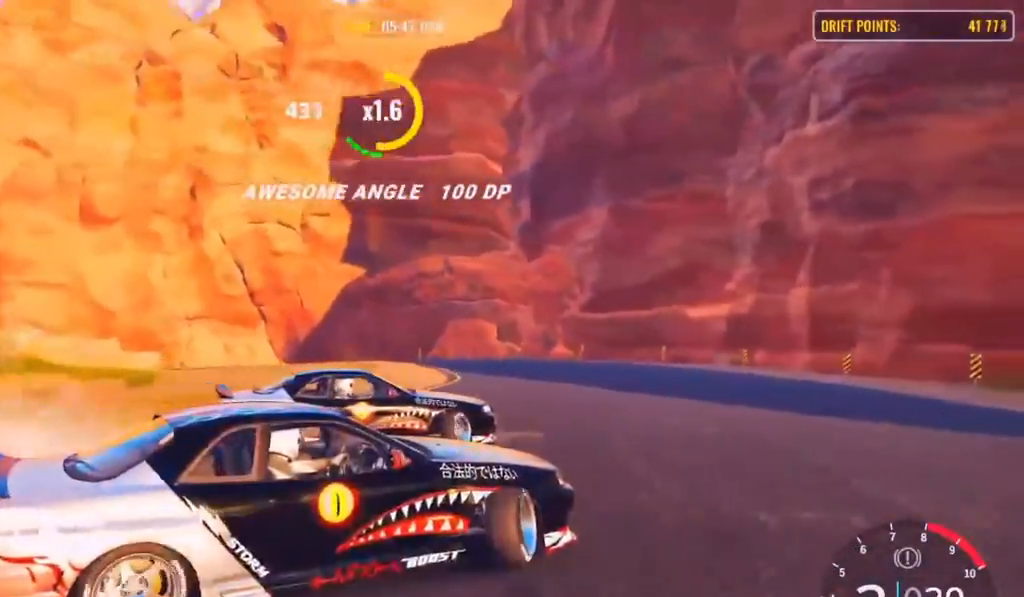
{"buttons": [], "left_stick": "up-right", "right_stick": "center", "events": [[67, "L1", "down"], [67, "R2", "up"], [233, "L1", "up"], [233, "R2", "down"], [483, "R2", "up"]]}
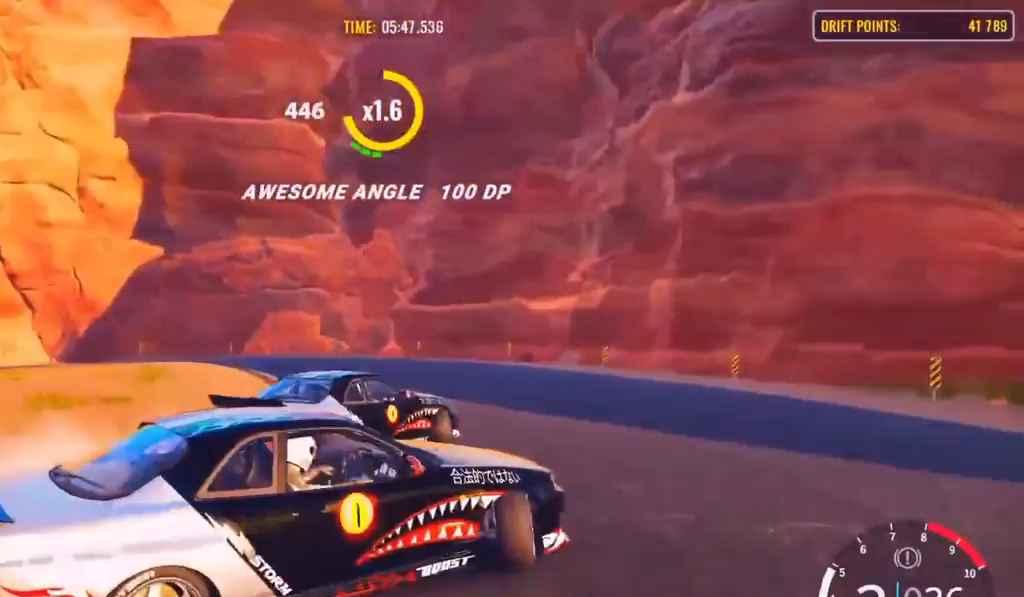
{"buttons": ["R2", "L3"], "left_stick": "left", "right_stick": "center", "events": [[33, "R2", "down"], [33, "left_stick", "up"], [133, "left_stick", "up-left"], [333, "R2", "up"], [450, "L3", "down"], [450, "left_stick", "left"], [500, "R2", "down"]]}
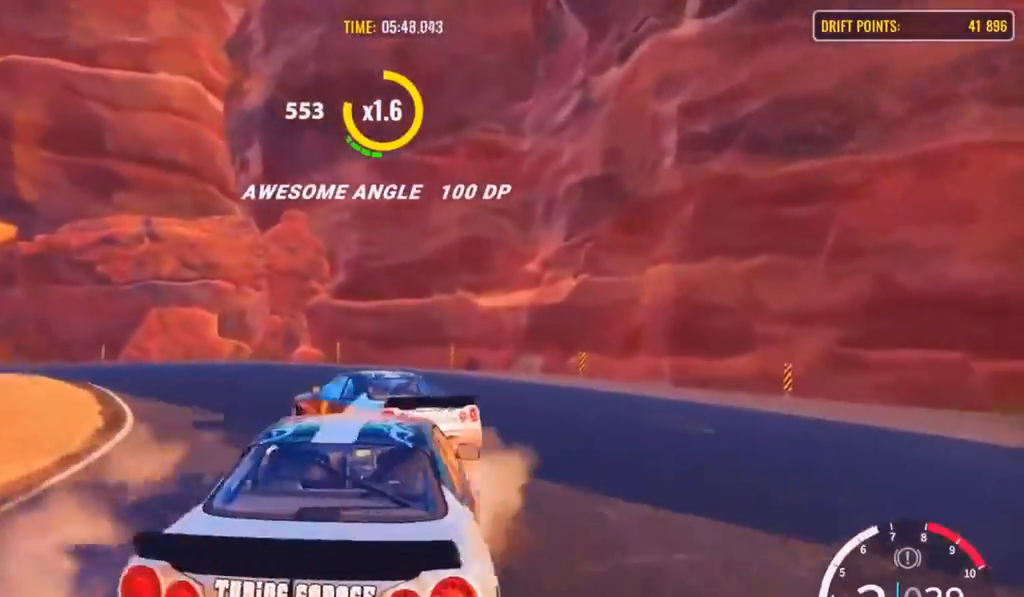
{"buttons": [], "left_stick": "up-left", "right_stick": "center", "events": [[233, "R2", "up"], [350, "L2", "down"], [350, "L3", "up"], [400, "L2", "up"], [400, "R2", "down"], [400, "left_stick", "up-left"], [500, "R2", "up"]]}
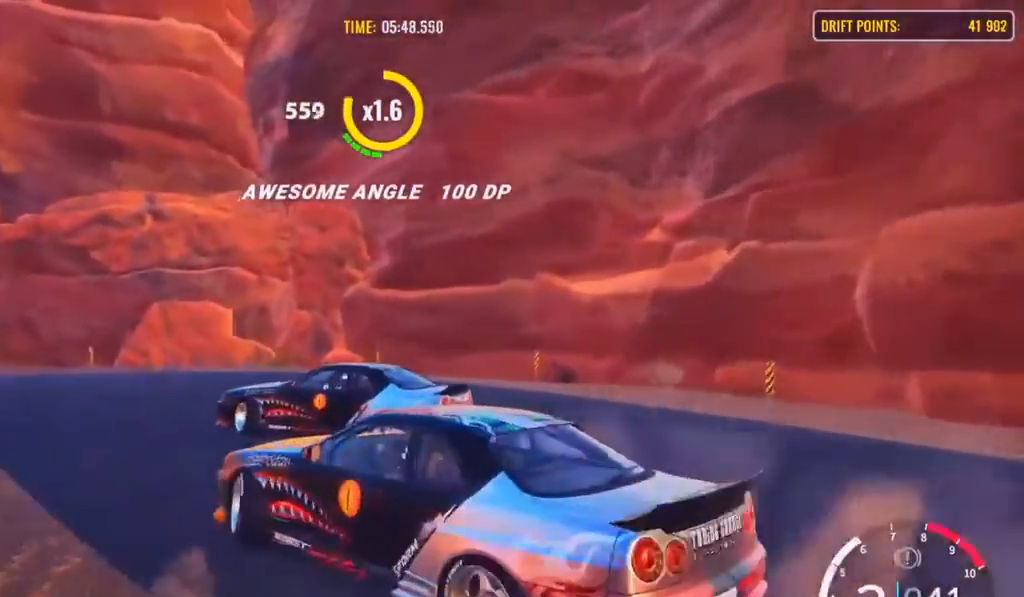
{"buttons": ["R2"], "left_stick": "up-left", "right_stick": "center", "events": [[333, "R2", "down"]]}
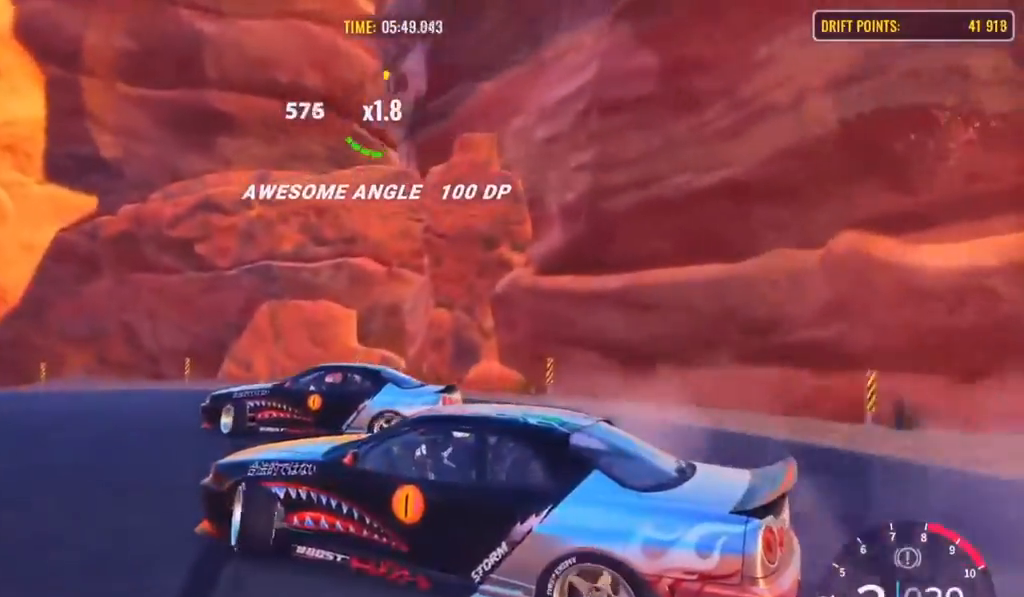
{"buttons": ["R2"], "left_stick": "up-left", "right_stick": "center", "events": [[200, "R2", "up"], [400, "R2", "down"]]}
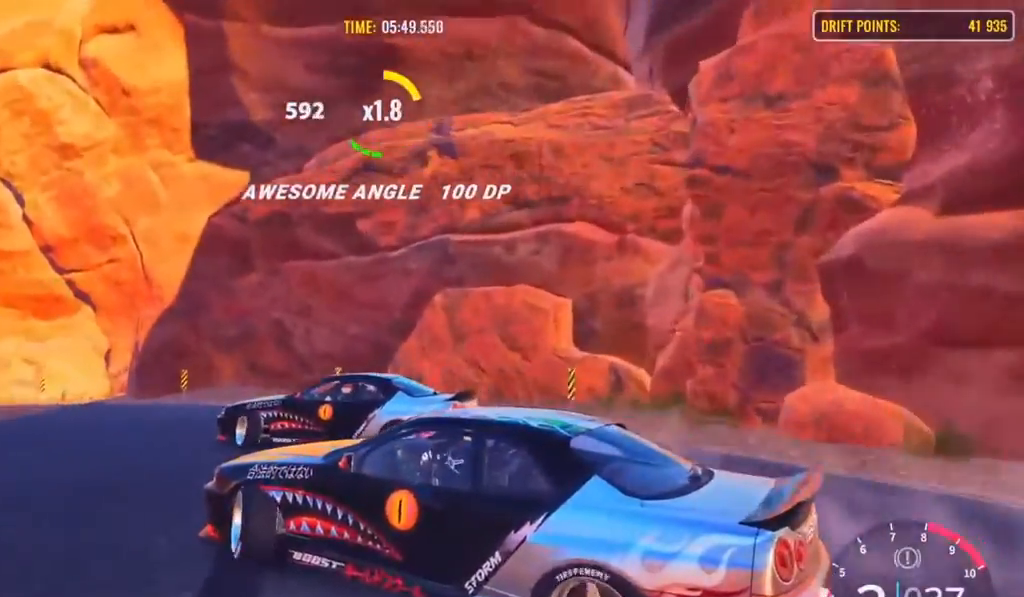
{"buttons": ["R2"], "left_stick": "up-left", "right_stick": "center", "events": [[433, "R2", "up"], [450, "R2", "down"]]}
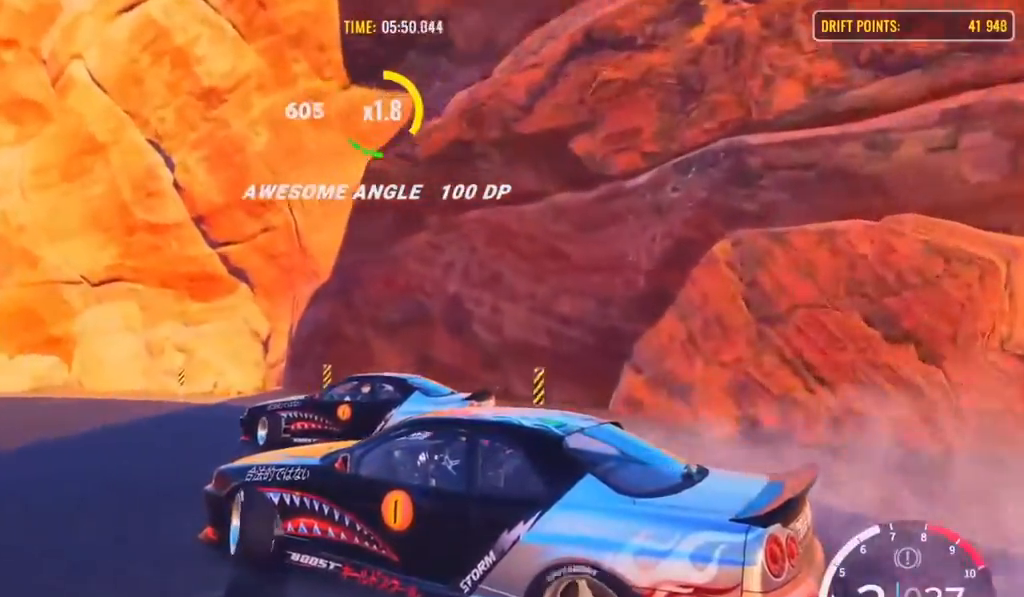
{"buttons": [], "left_stick": "up-left", "right_stick": "center", "events": [[133, "R2", "up"], [200, "R2", "down"], [350, "R2", "up"]]}
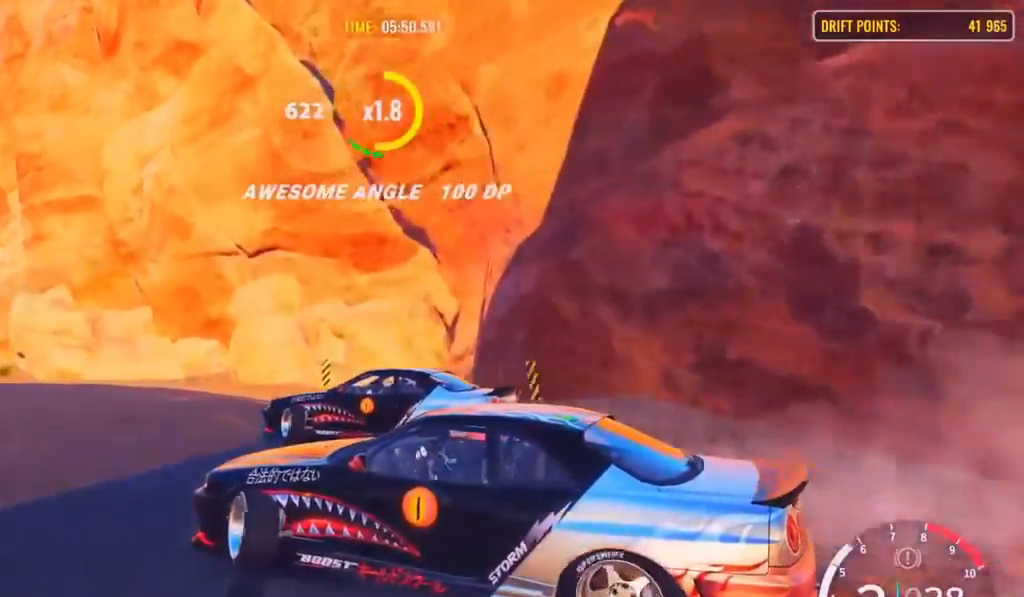
{"buttons": ["R2"], "left_stick": "up-left", "right_stick": "center", "events": [[50, "R2", "down"]]}
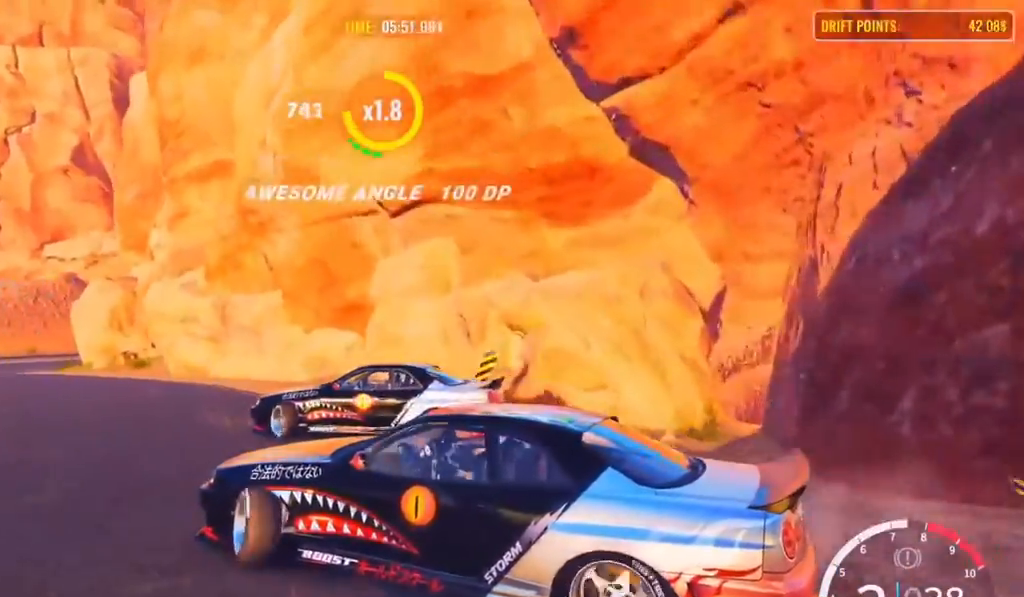
{"buttons": [], "left_stick": "up-left", "right_stick": "center", "events": [[33, "R2", "up"], [133, "R2", "down"], [267, "R2", "up"], [350, "R2", "down"], [500, "R2", "up"]]}
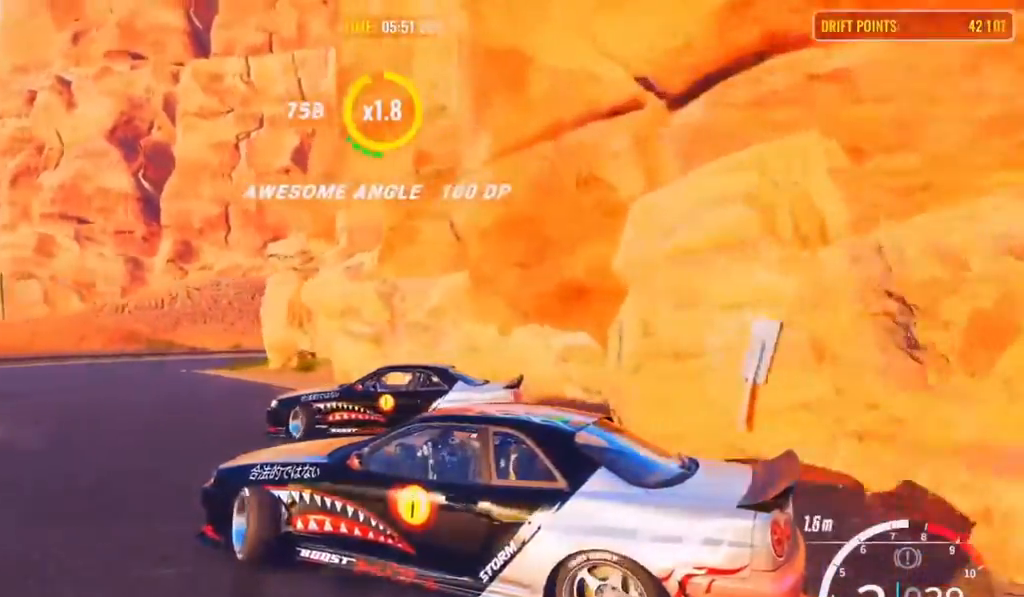
{"buttons": [], "left_stick": "up-left", "right_stick": "center", "events": [[200, "R2", "down"], [450, "R2", "up"]]}
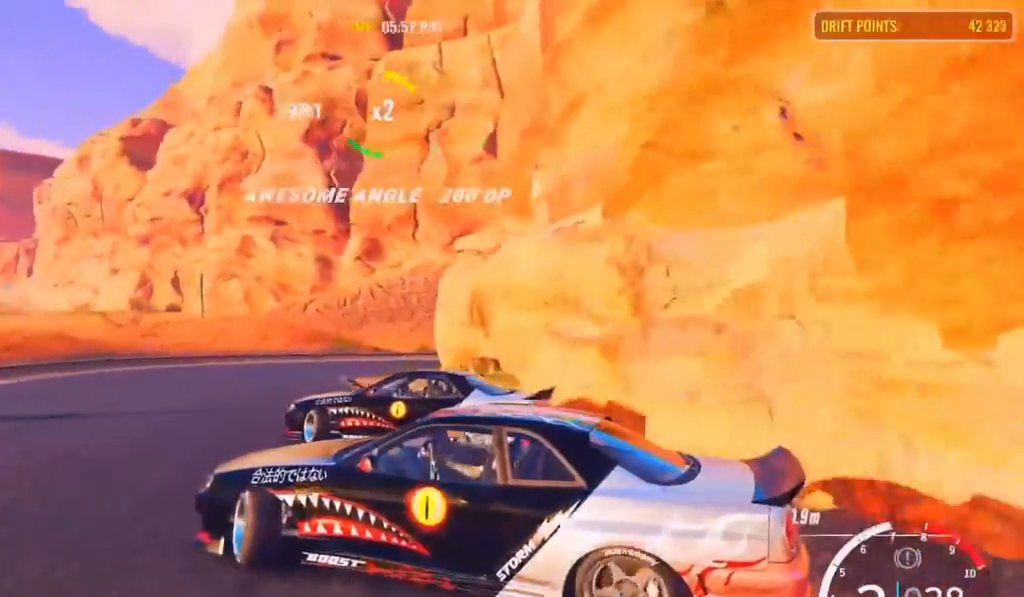
{"buttons": ["R2"], "left_stick": "up", "right_stick": "center", "events": [[67, "R2", "down"], [217, "R2", "up"], [267, "left_stick", "up"], [333, "R2", "down"], [400, "R2", "up"], [467, "R2", "down"]]}
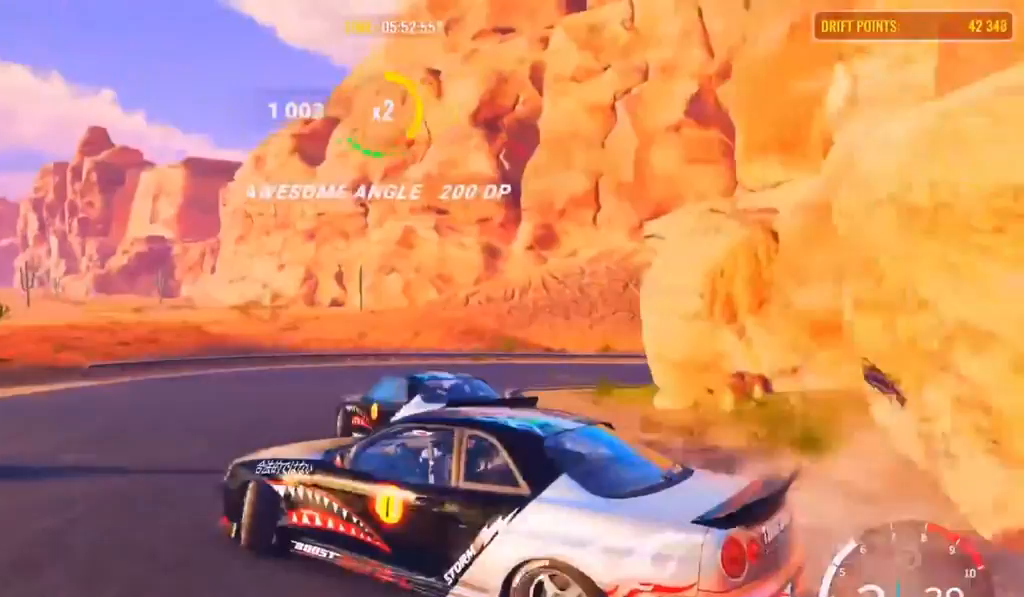
{"buttons": ["R2"], "left_stick": "right", "right_stick": "center", "events": [[33, "left_stick", "up-right"], [100, "R2", "up"], [167, "R2", "down"], [250, "left_stick", "right"], [300, "R2", "up"], [500, "R2", "down"]]}
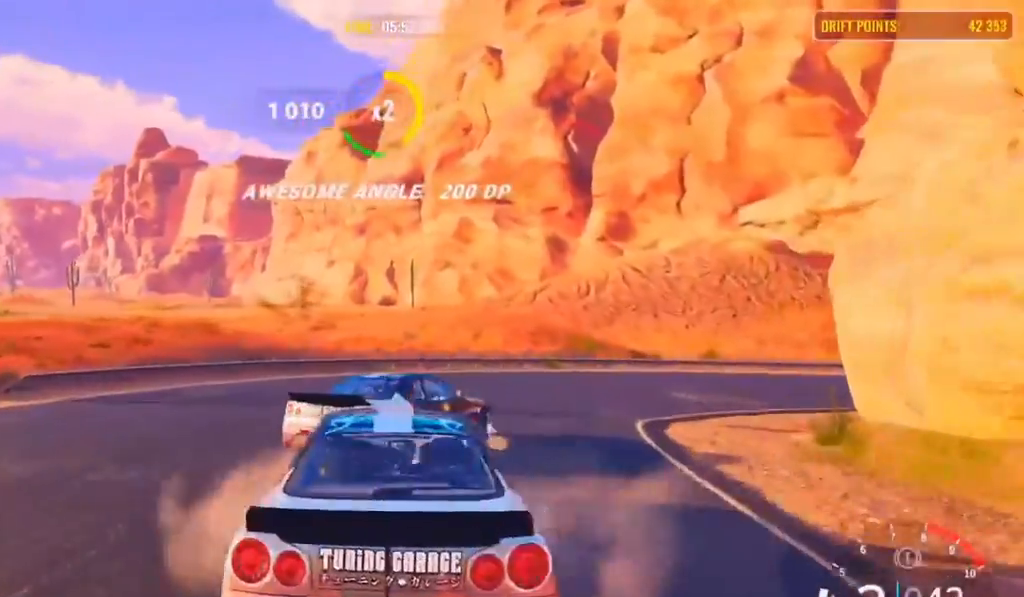
{"buttons": ["L2"], "left_stick": "up-right", "right_stick": "center", "events": [[233, "left_stick", "up-right"], [400, "R2", "up"], [433, "L2", "down"]]}
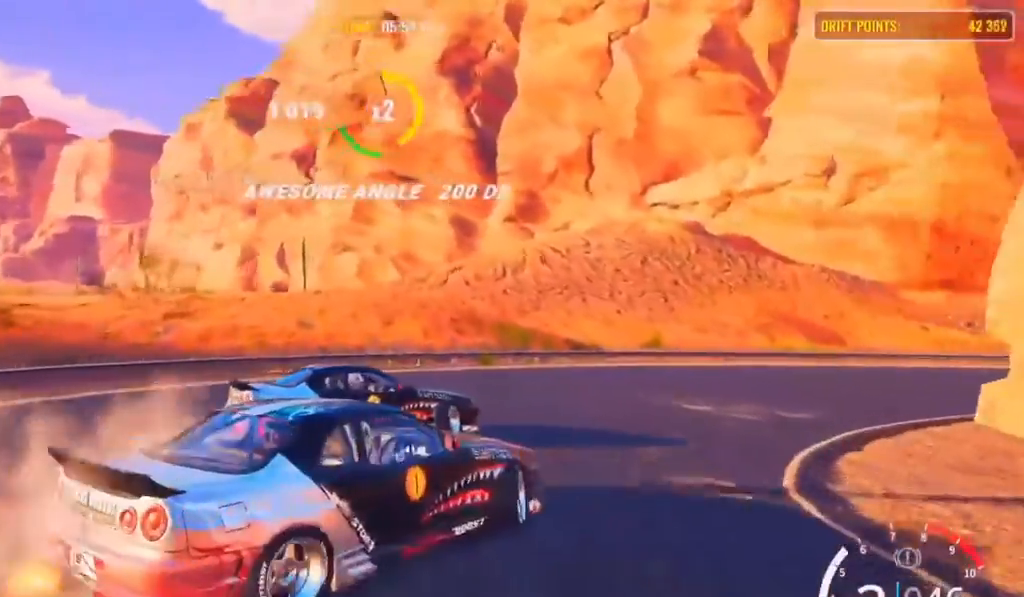
{"buttons": [], "left_stick": "up-right", "right_stick": "center", "events": [[33, "L2", "up"], [50, "R2", "down"], [300, "L2", "down"], [300, "R2", "up"], [450, "L2", "up"]]}